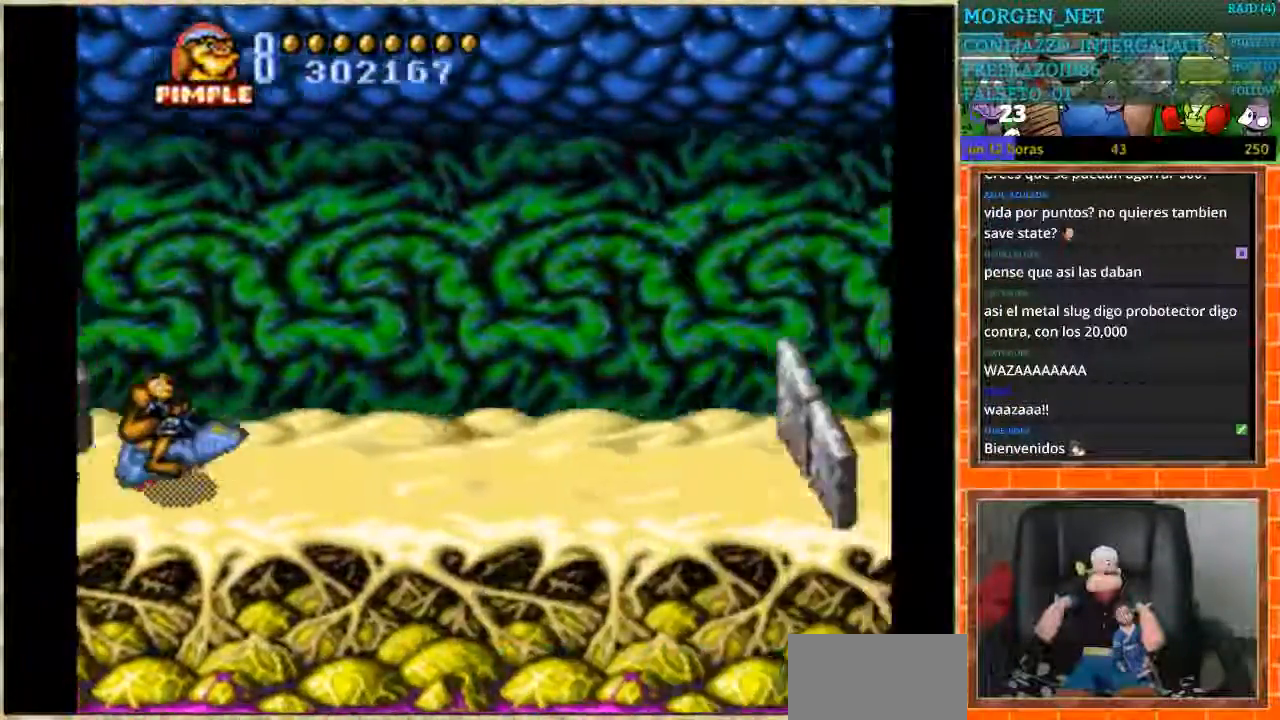
Gameplay with a controller (Nintendo layout); each line is a JSON object with the inputs held at the frame after it. "events" lists button and stick changes between this image and that frame as [ms after this image, input, new state], when the widget could be followed in between. Not read: L3 R3.
{"buttons": ["B"], "events": []}
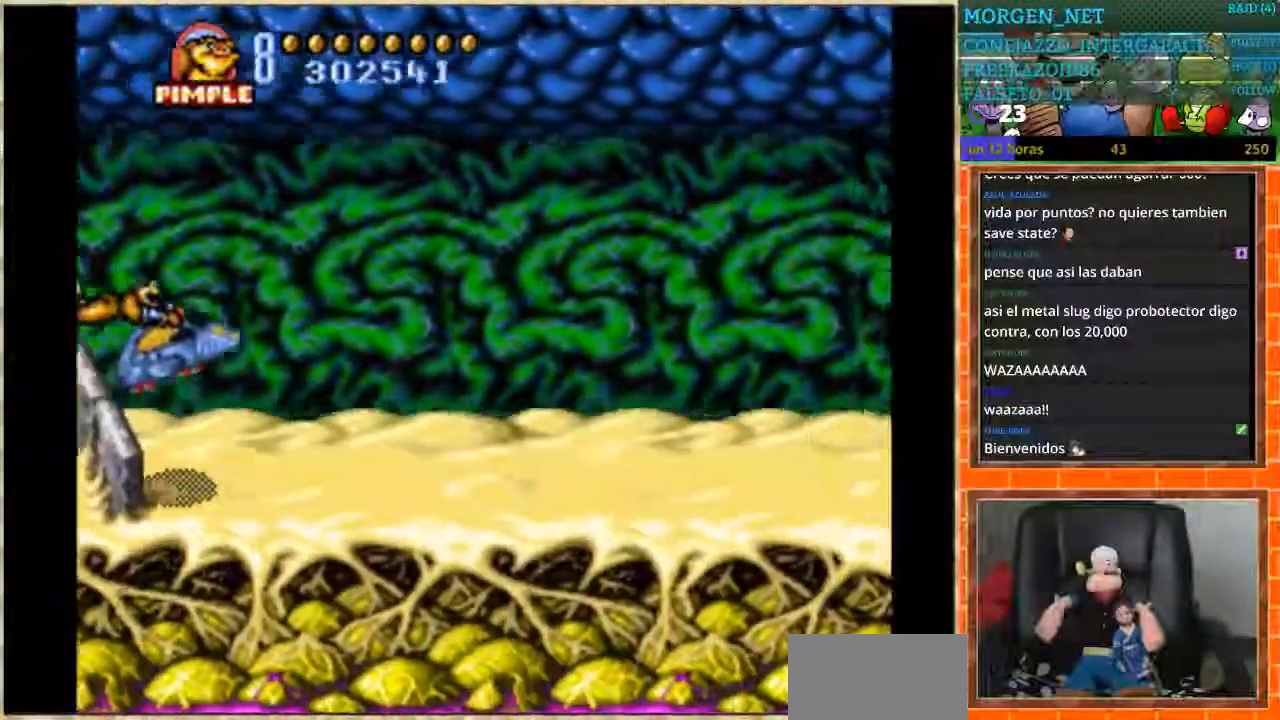
{"buttons": [], "events": [[34, "B", "up"]]}
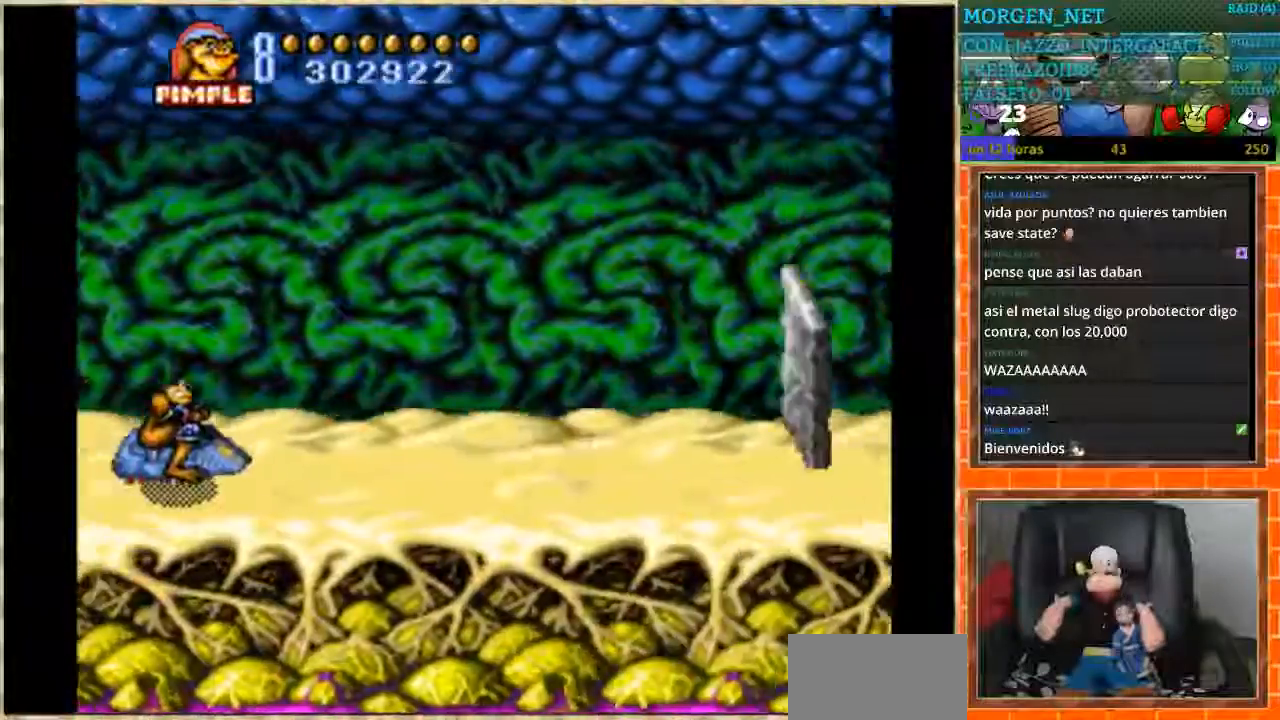
{"buttons": [], "events": [[167, "DPAD_DOWN", "down"], [300, "DPAD_DOWN", "up"]]}
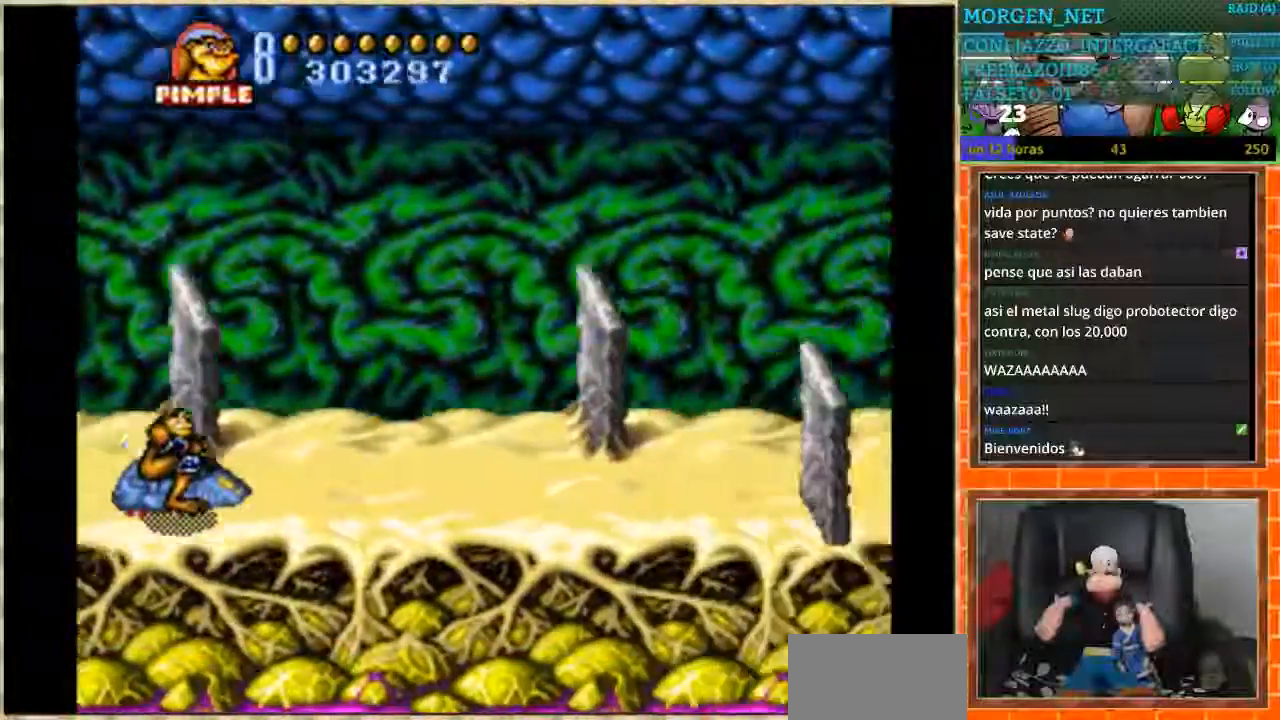
{"buttons": ["DPAD_UP"], "events": [[234, "DPAD_UP", "down"]]}
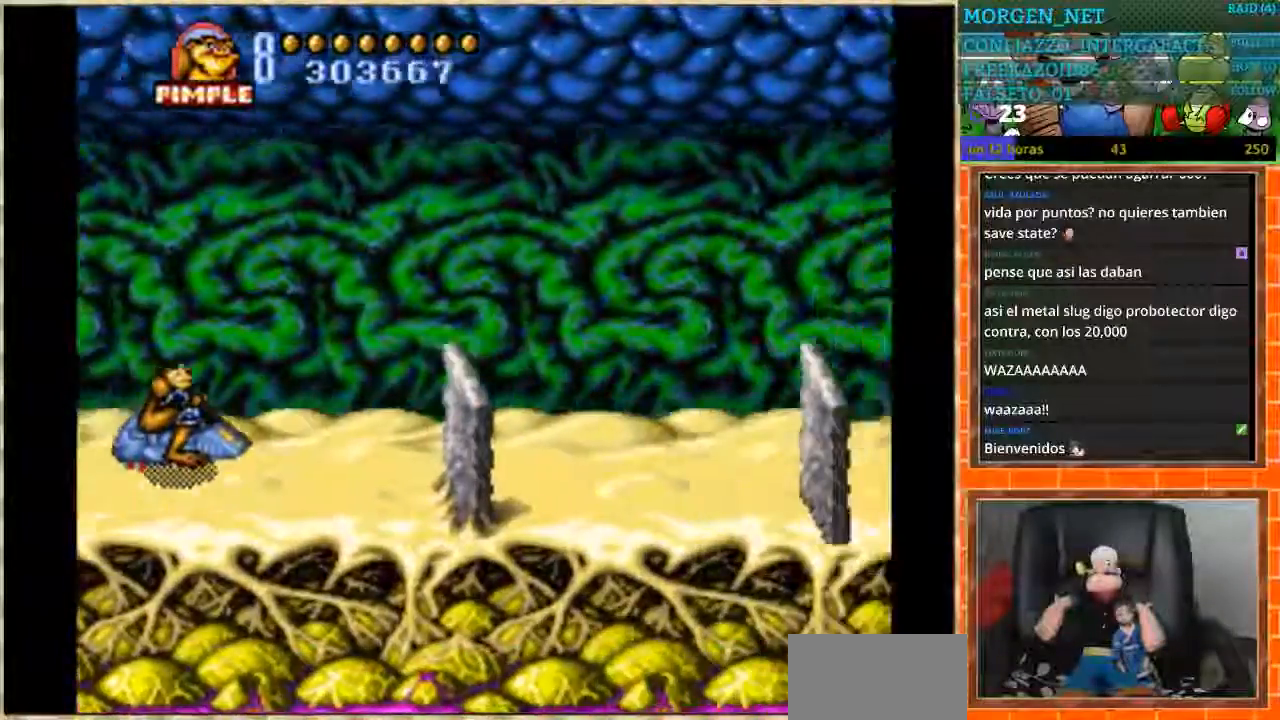
{"buttons": ["DPAD_DOWN"], "events": [[300, "DPAD_UP", "up"], [434, "DPAD_DOWN", "down"]]}
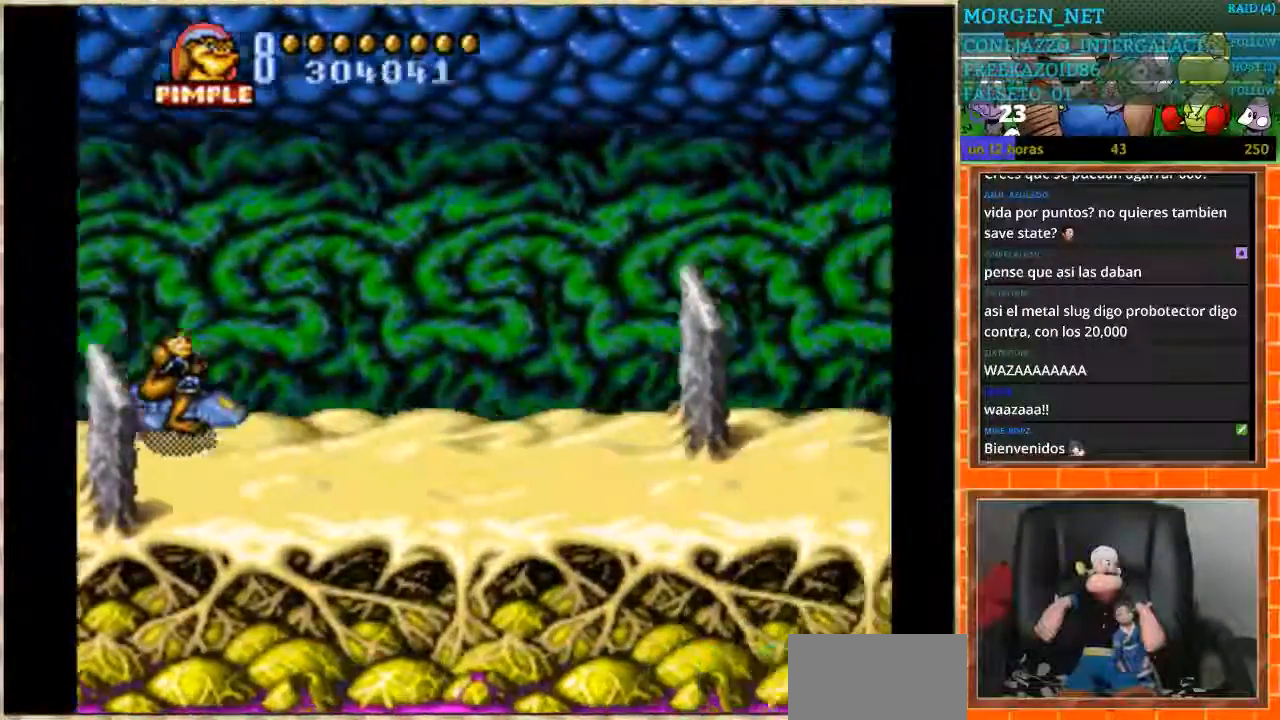
{"buttons": [], "events": [[401, "DPAD_DOWN", "up"]]}
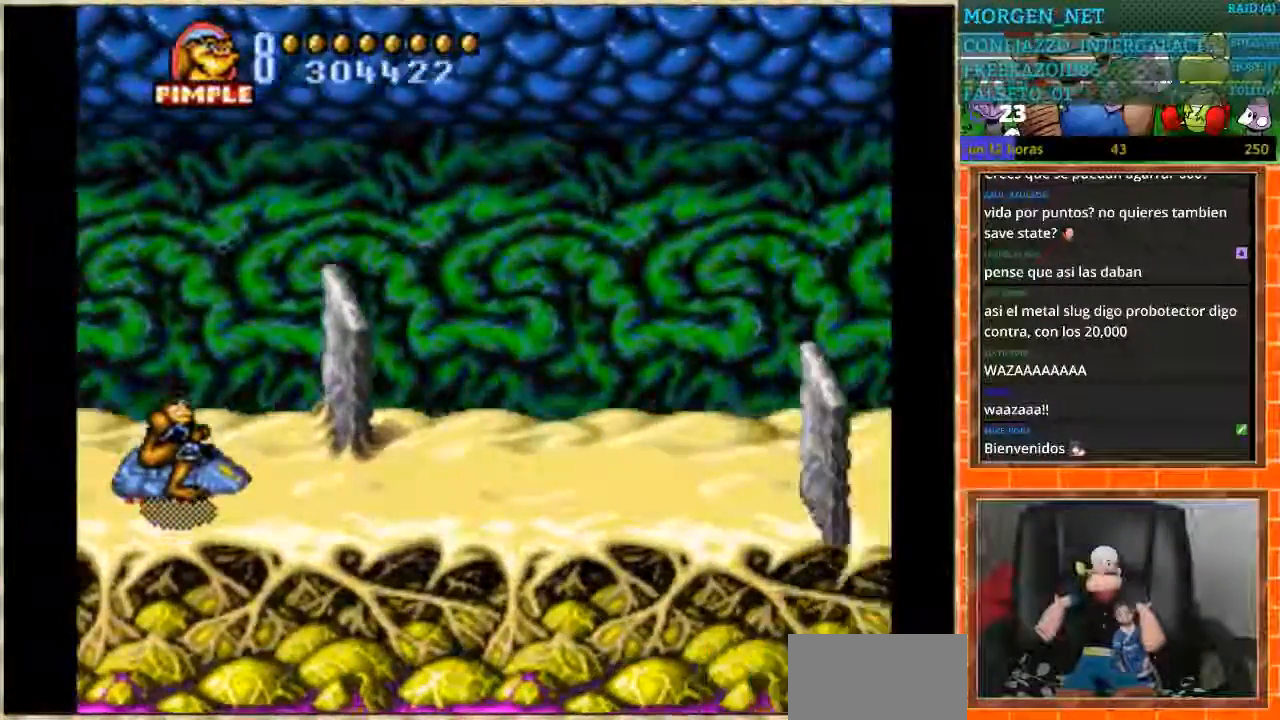
{"buttons": ["DPAD_UP"], "events": [[100, "DPAD_UP", "down"]]}